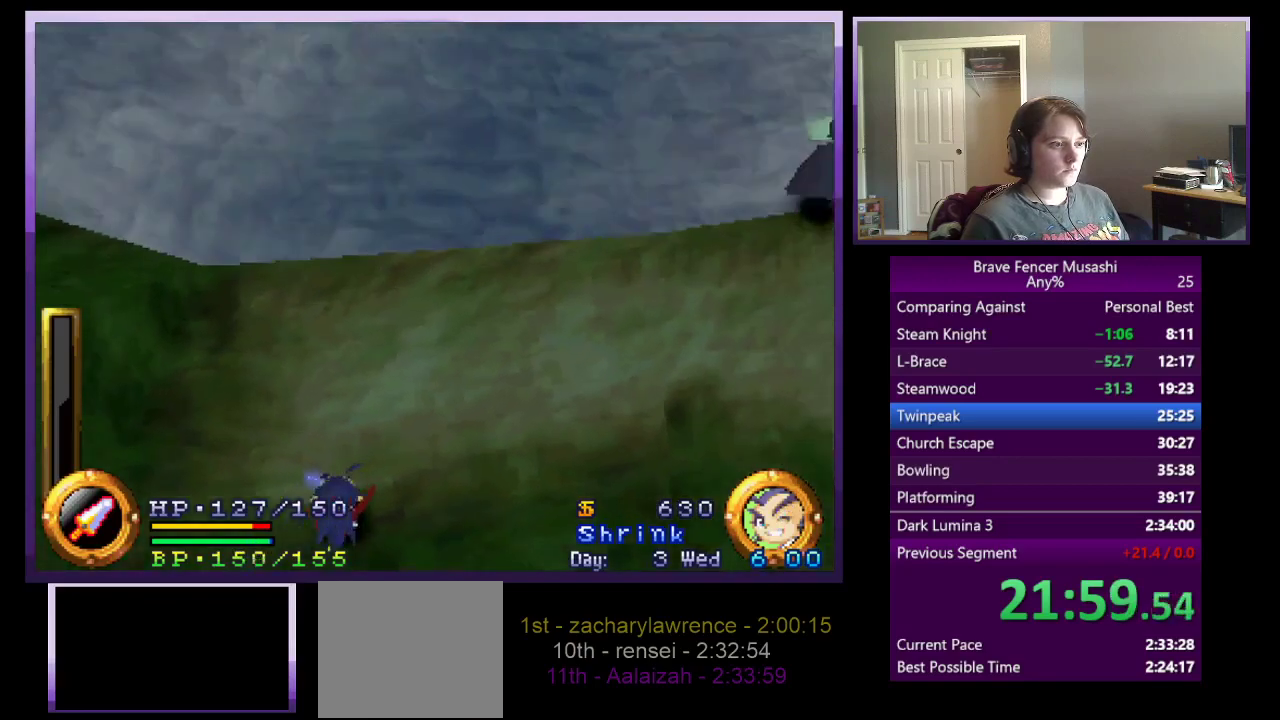
Gameplay with a controller (PlayStation layout); each line is a JSON object with the inputs held at the frame after it. "events" lists button and stick changes between this image and that frame as [ms after this image, input, new state], when the widget could be followed in between.
{"buttons": [], "left_stick": "up-right", "right_stick": "center"}
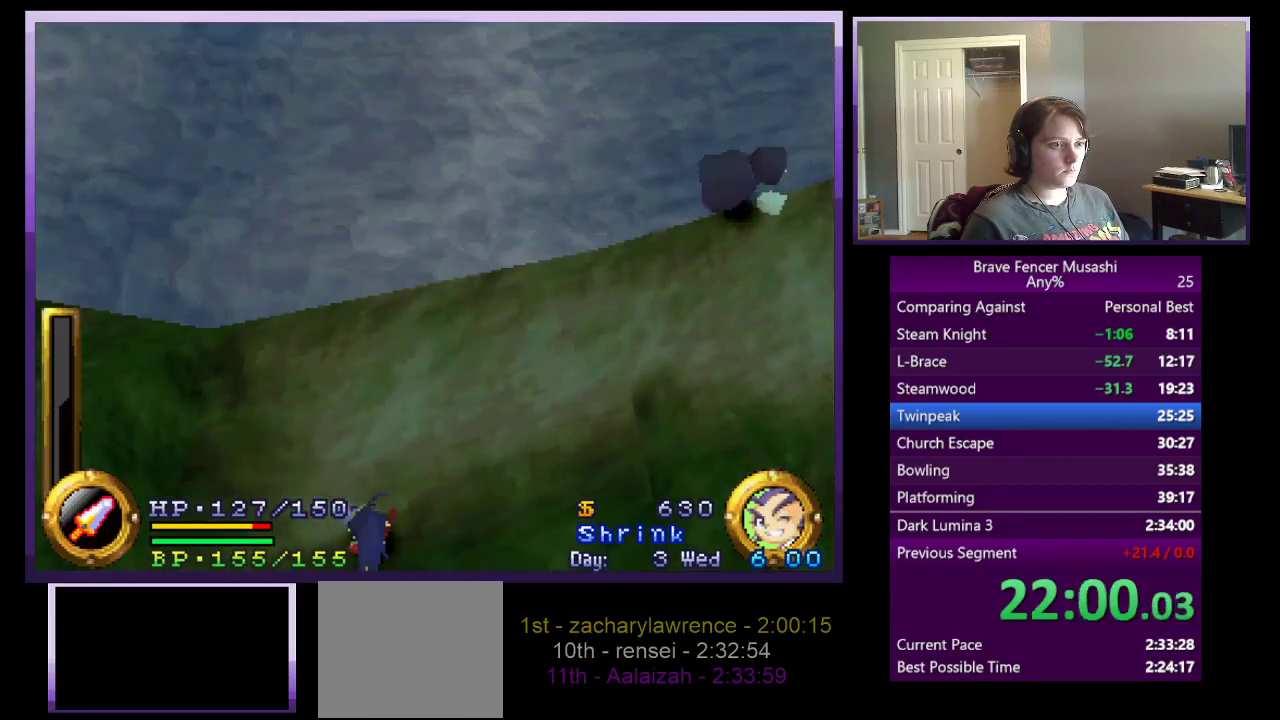
{"buttons": [], "left_stick": "up-right", "right_stick": "center", "events": []}
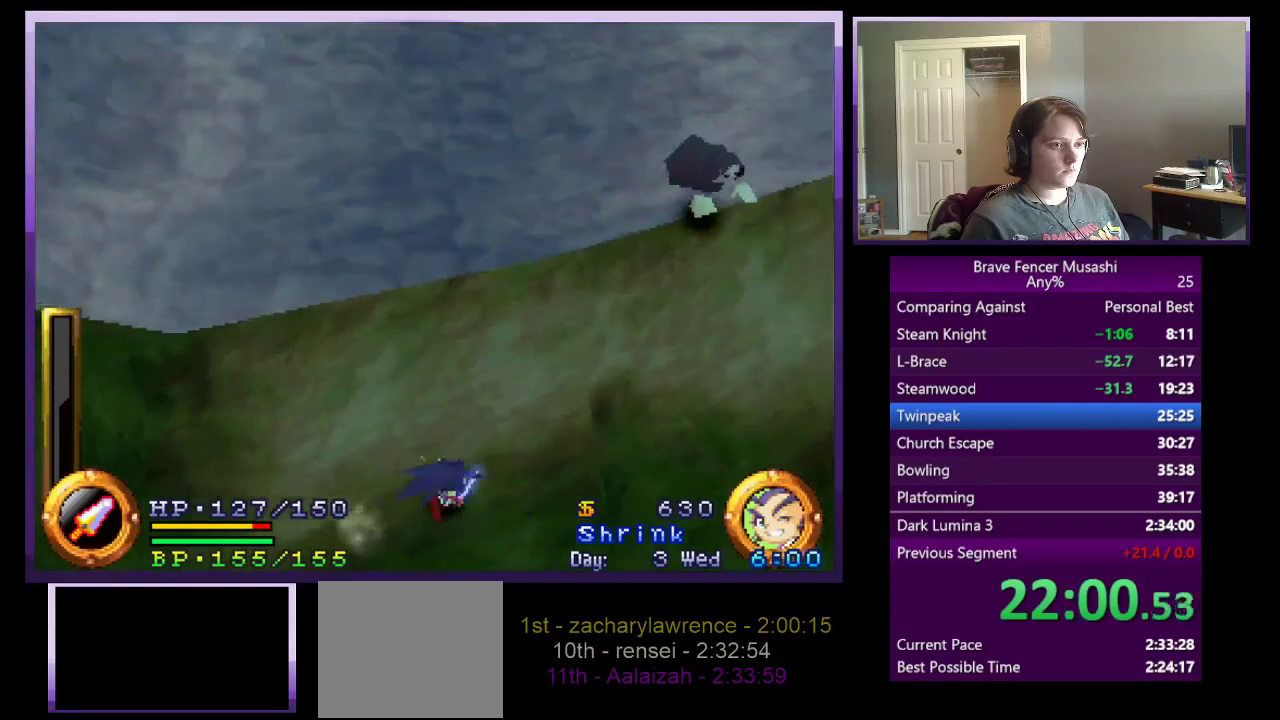
{"buttons": [], "left_stick": "right", "right_stick": "center", "events": [[467, "left_stick", "right"]]}
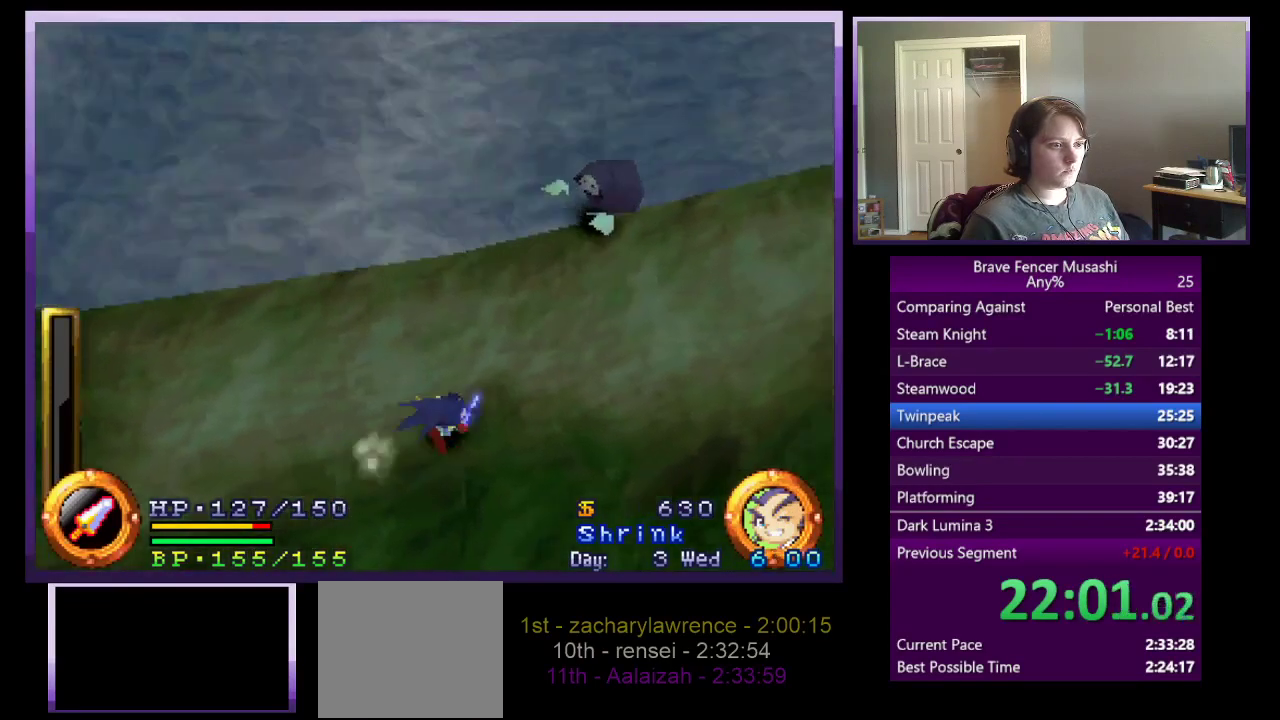
{"buttons": [], "left_stick": "right", "right_stick": "center", "events": []}
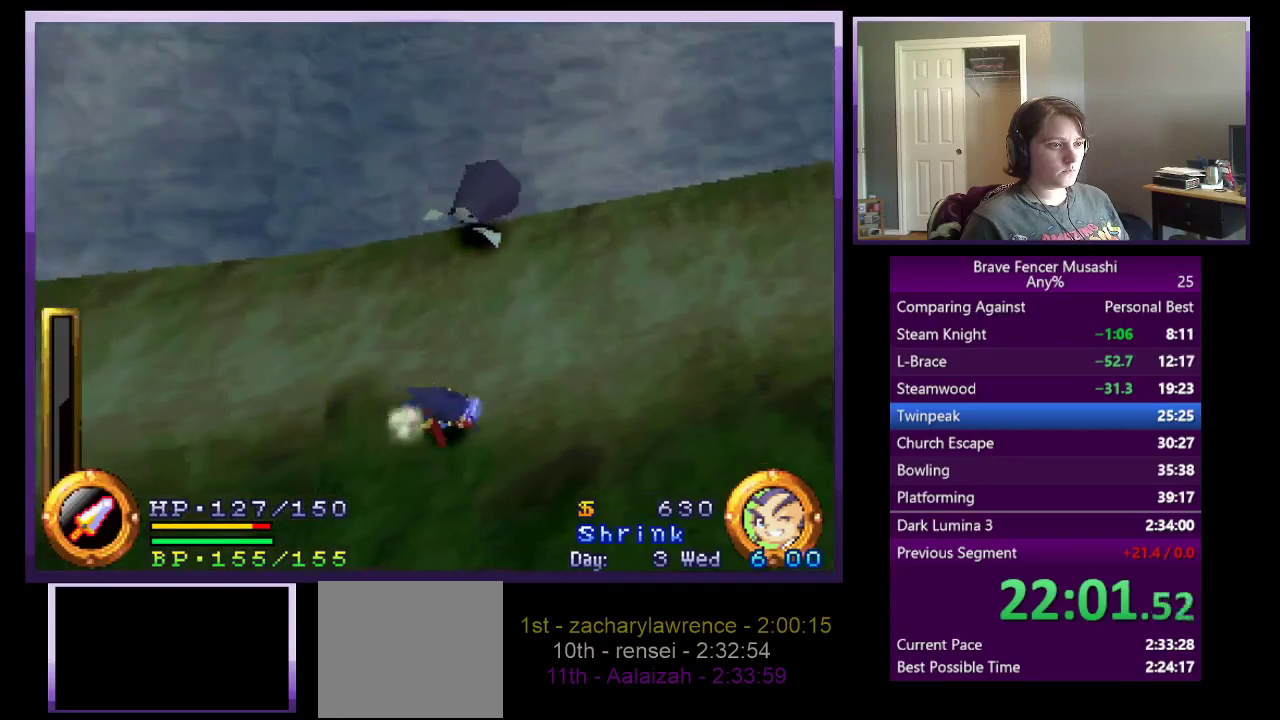
{"buttons": [], "left_stick": "up-right", "right_stick": "center", "events": [[267, "left_stick", "up-right"]]}
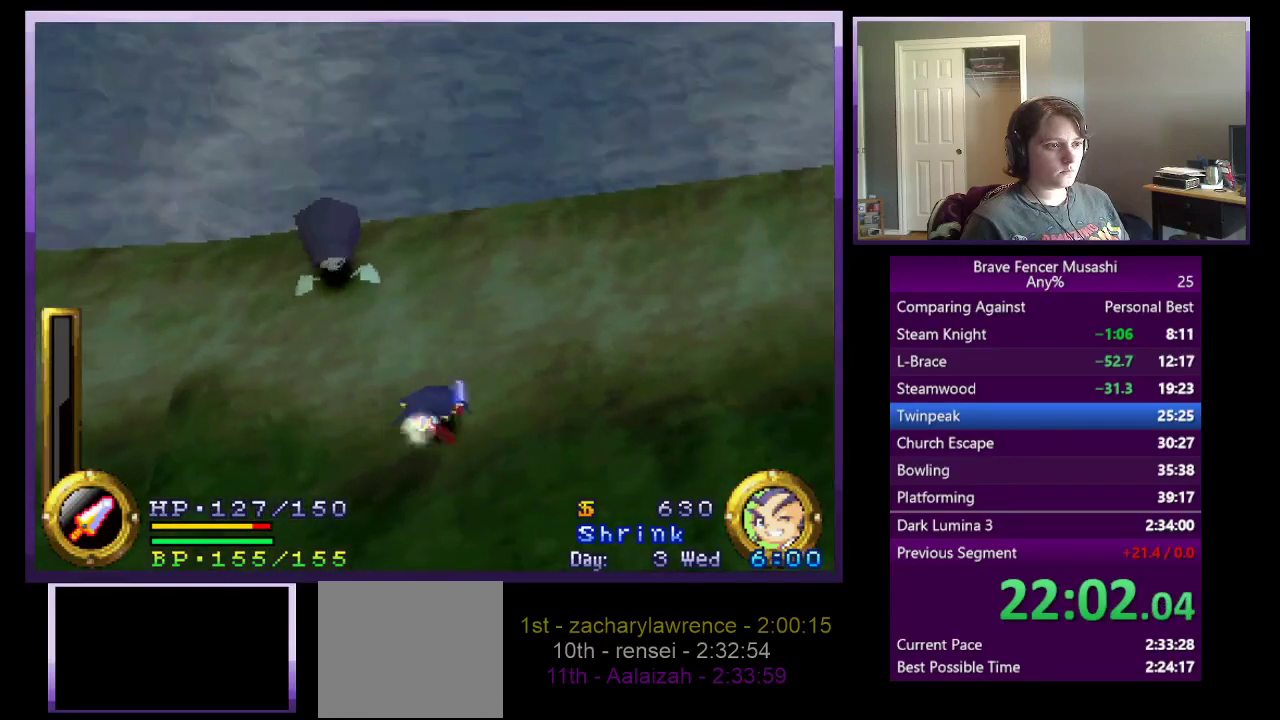
{"buttons": [], "left_stick": "up-right", "right_stick": "center", "events": []}
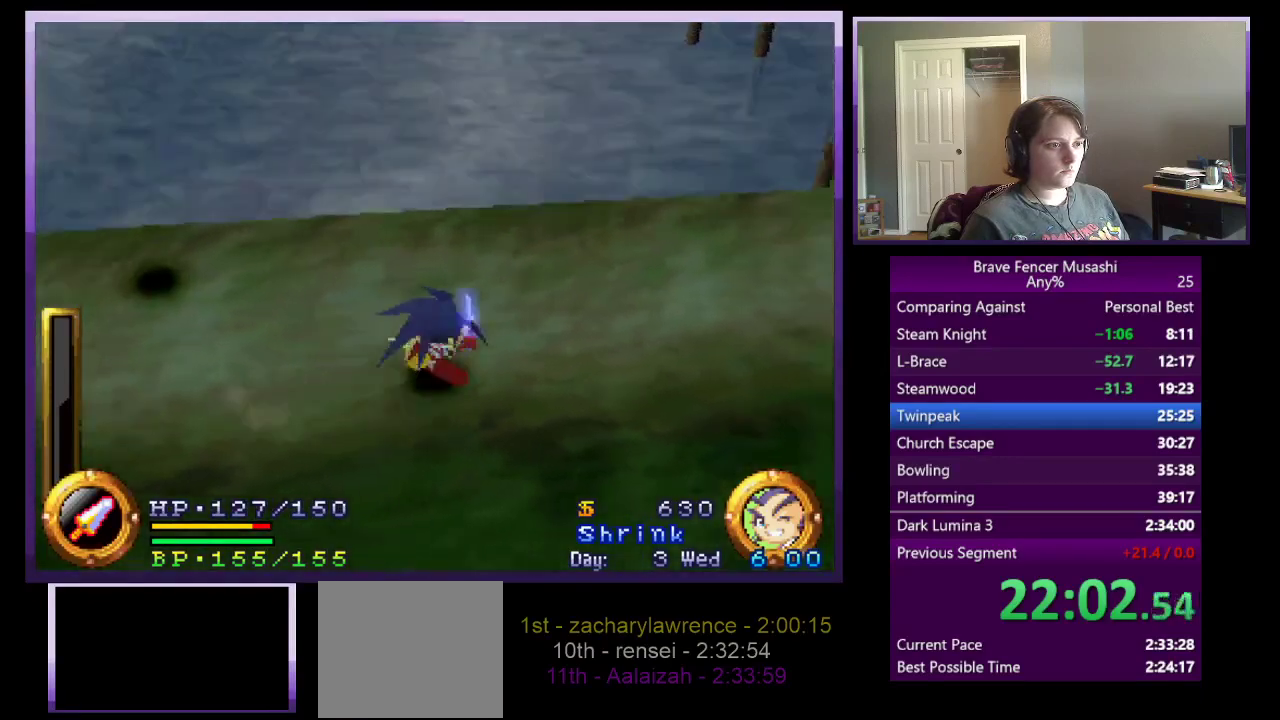
{"buttons": [], "left_stick": "up-right", "right_stick": "center", "events": []}
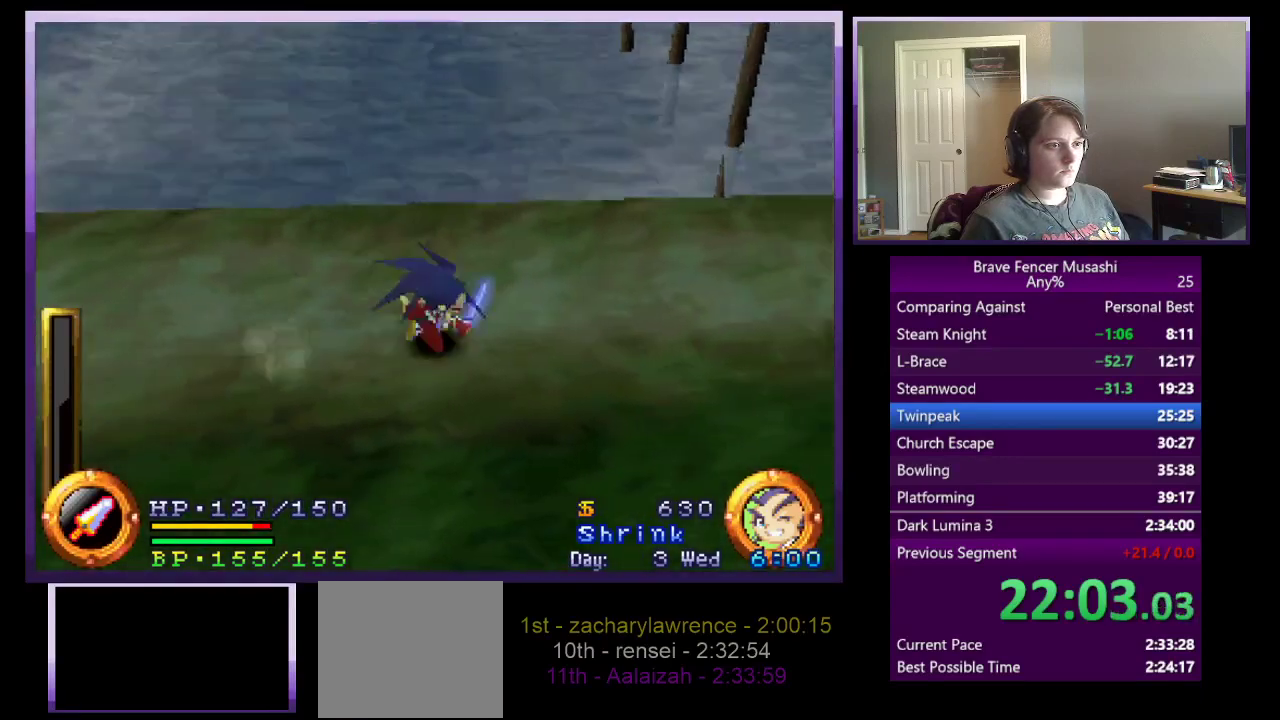
{"buttons": [], "left_stick": "right", "right_stick": "center", "events": [[267, "left_stick", "right"]]}
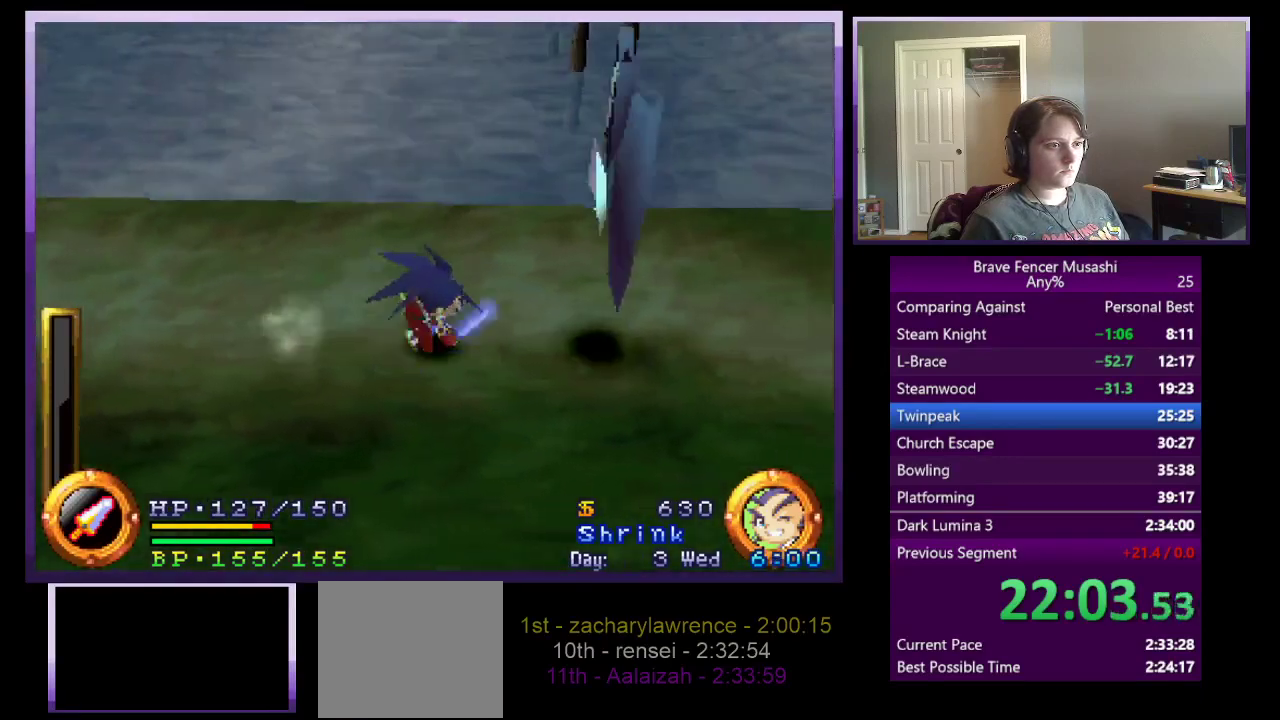
{"buttons": [], "left_stick": "up-right", "right_stick": "center", "events": [[250, "left_stick", "up-right"]]}
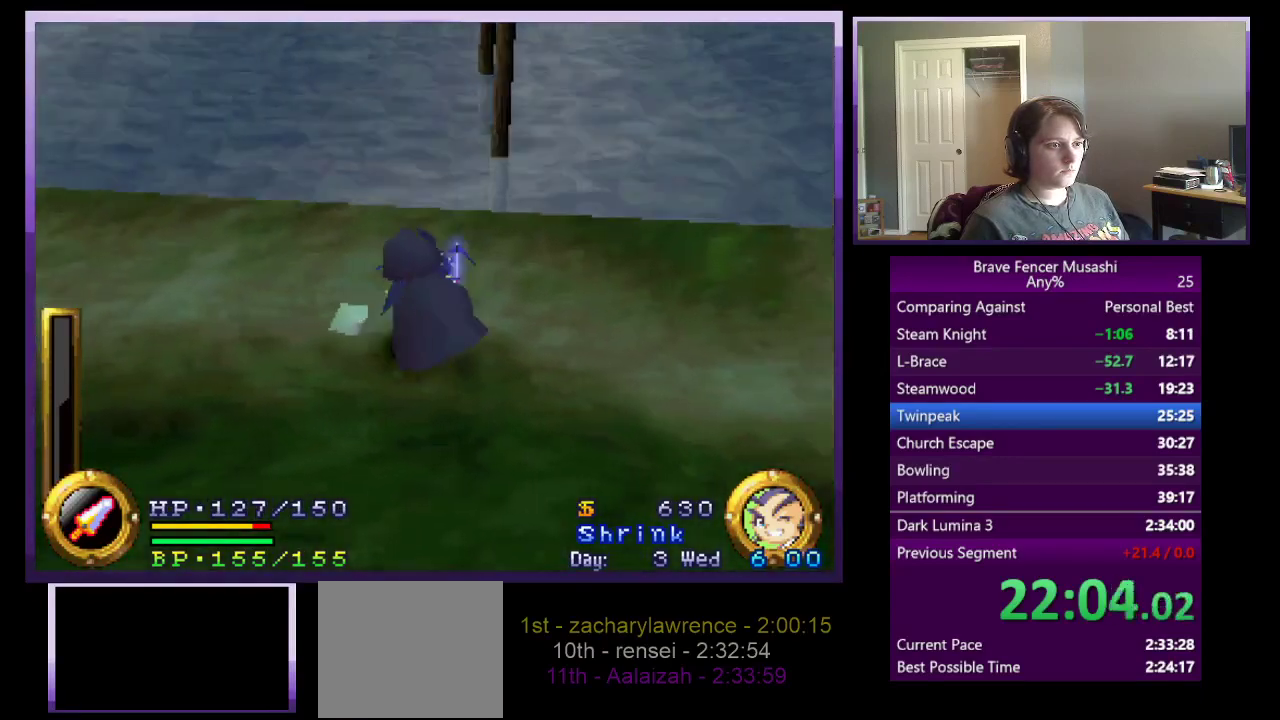
{"buttons": ["CROSS"], "left_stick": "up", "right_stick": "center", "events": [[383, "CROSS", "down"], [383, "left_stick", "up"]]}
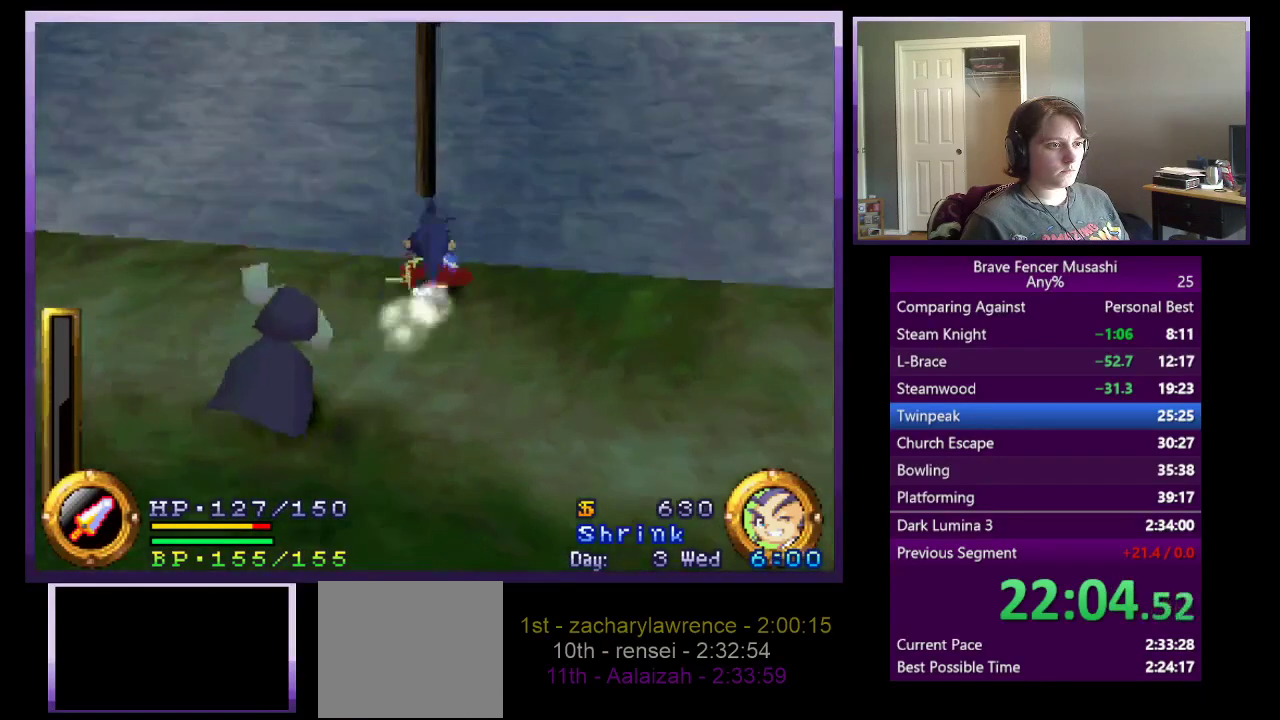
{"buttons": ["CROSS"], "left_stick": "up", "right_stick": "center", "events": []}
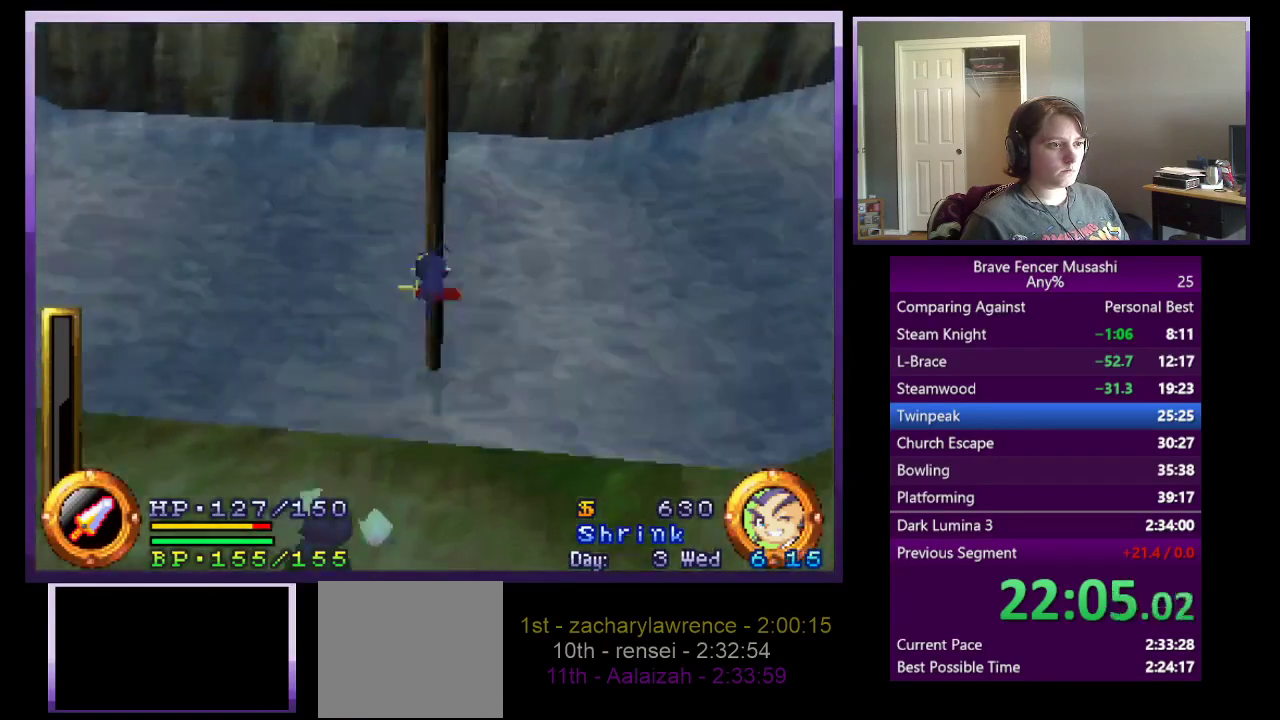
{"buttons": ["CROSS"], "left_stick": "center", "right_stick": "center", "events": [[133, "left_stick", "center"]]}
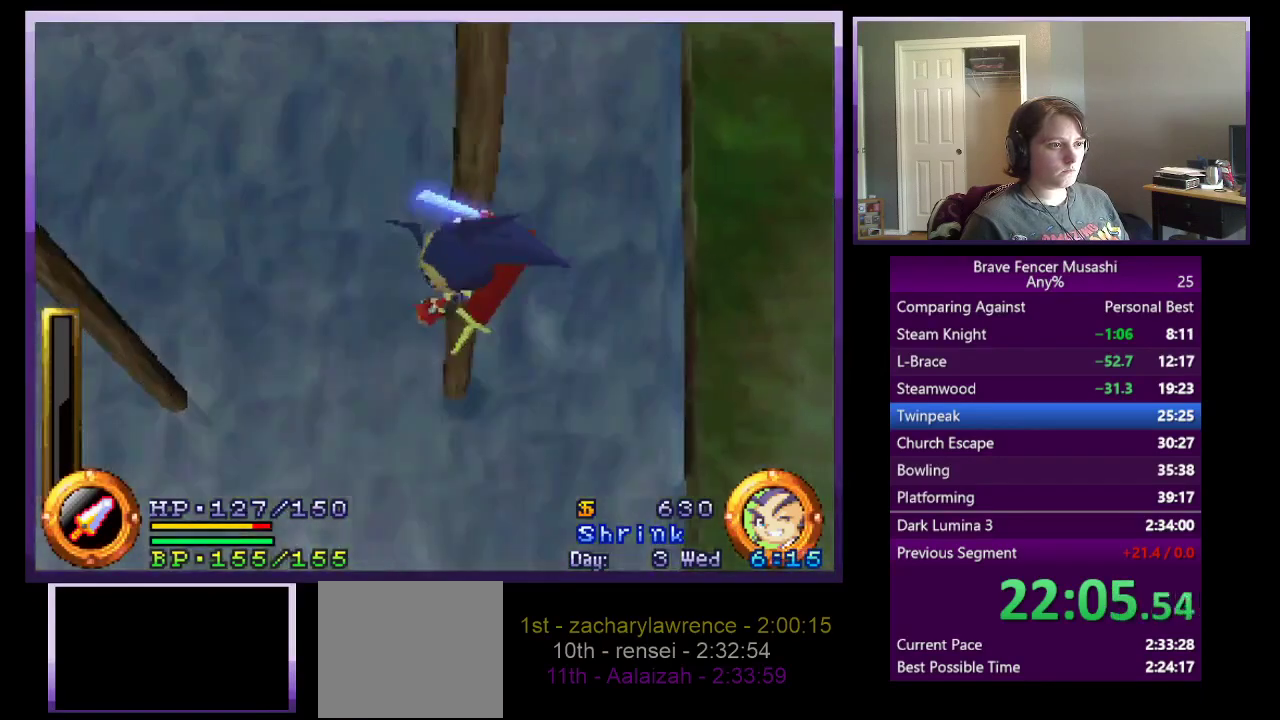
{"buttons": ["CROSS"], "left_stick": "center", "right_stick": "center", "events": [[17, "CROSS", "up"], [200, "CROSS", "down"]]}
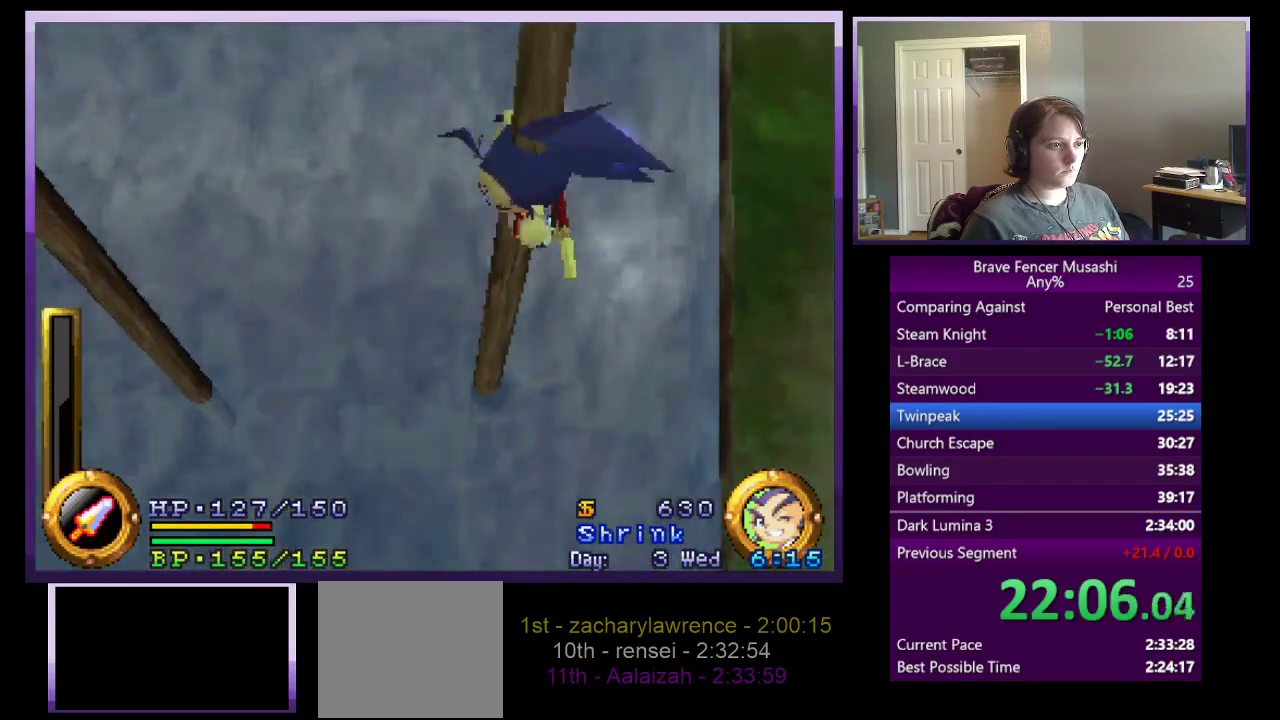
{"buttons": ["CROSS"], "left_stick": "center", "right_stick": "center", "events": [[100, "CROSS", "up"], [267, "CROSS", "down"]]}
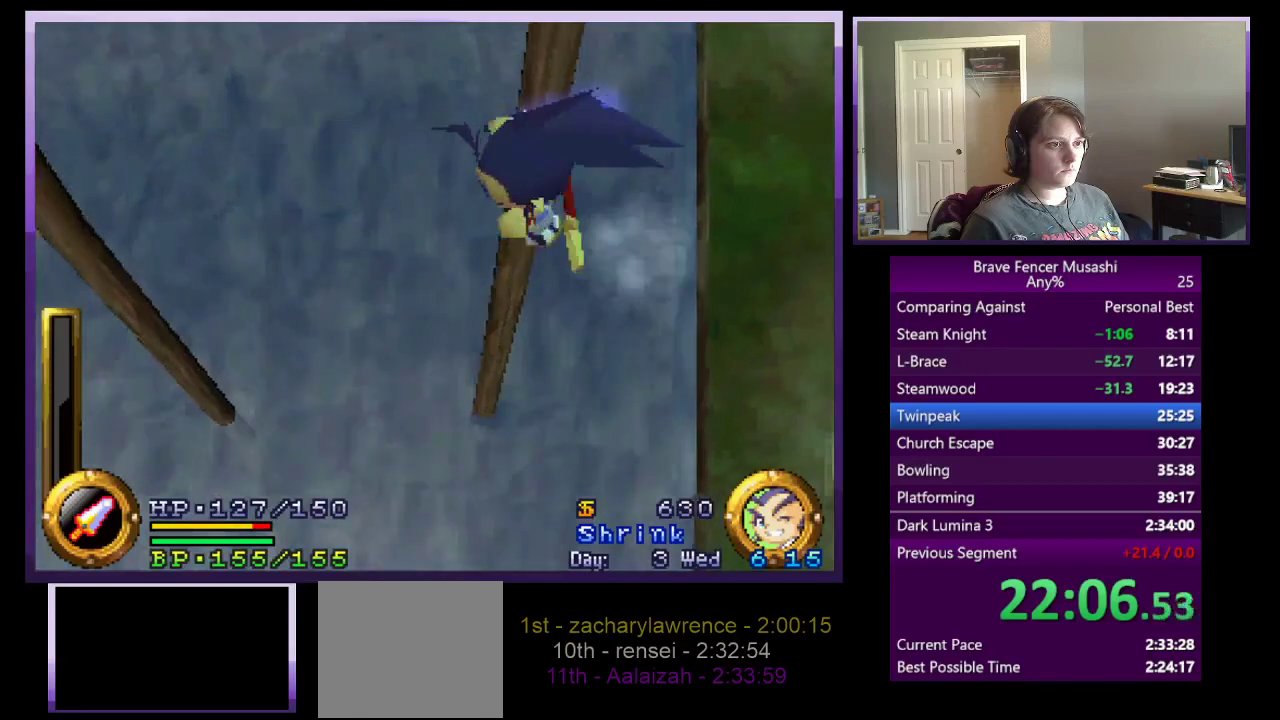
{"buttons": ["CROSS"], "left_stick": "left", "right_stick": "center", "events": [[17, "CROSS", "up"], [83, "left_stick", "left"], [250, "CROSS", "down"]]}
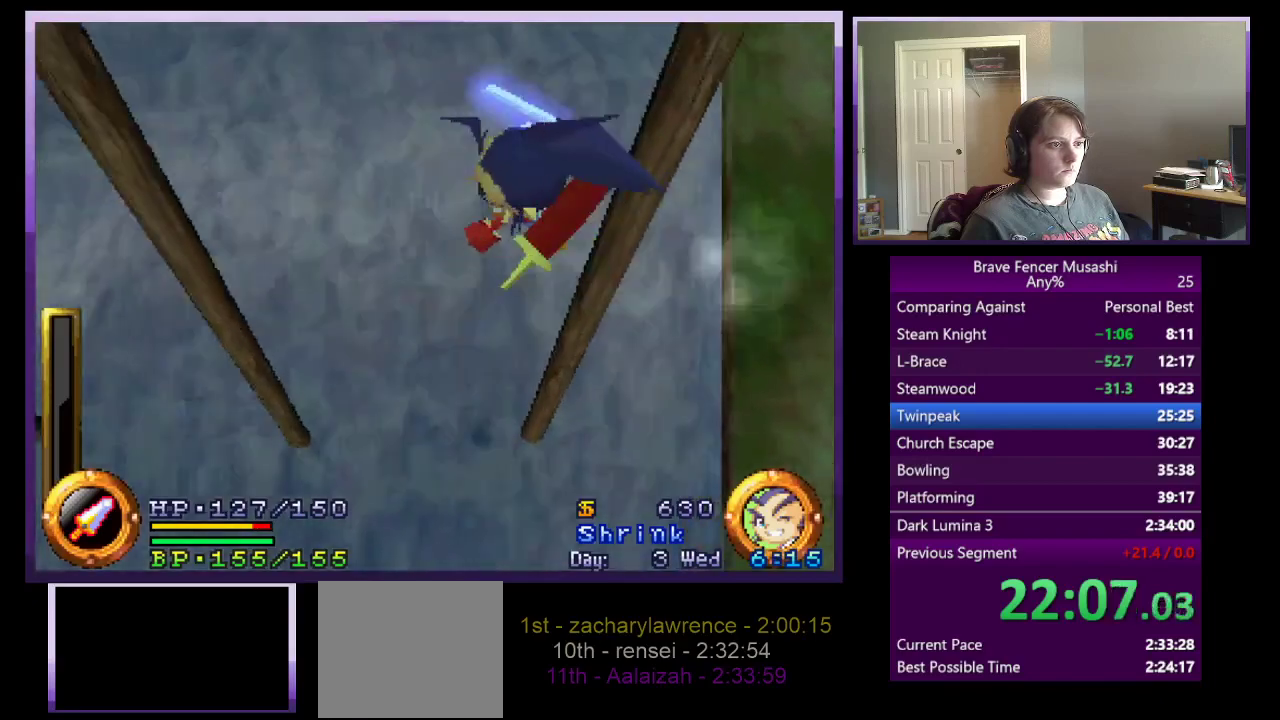
{"buttons": [], "left_stick": "left", "right_stick": "center", "events": [[333, "CROSS", "up"]]}
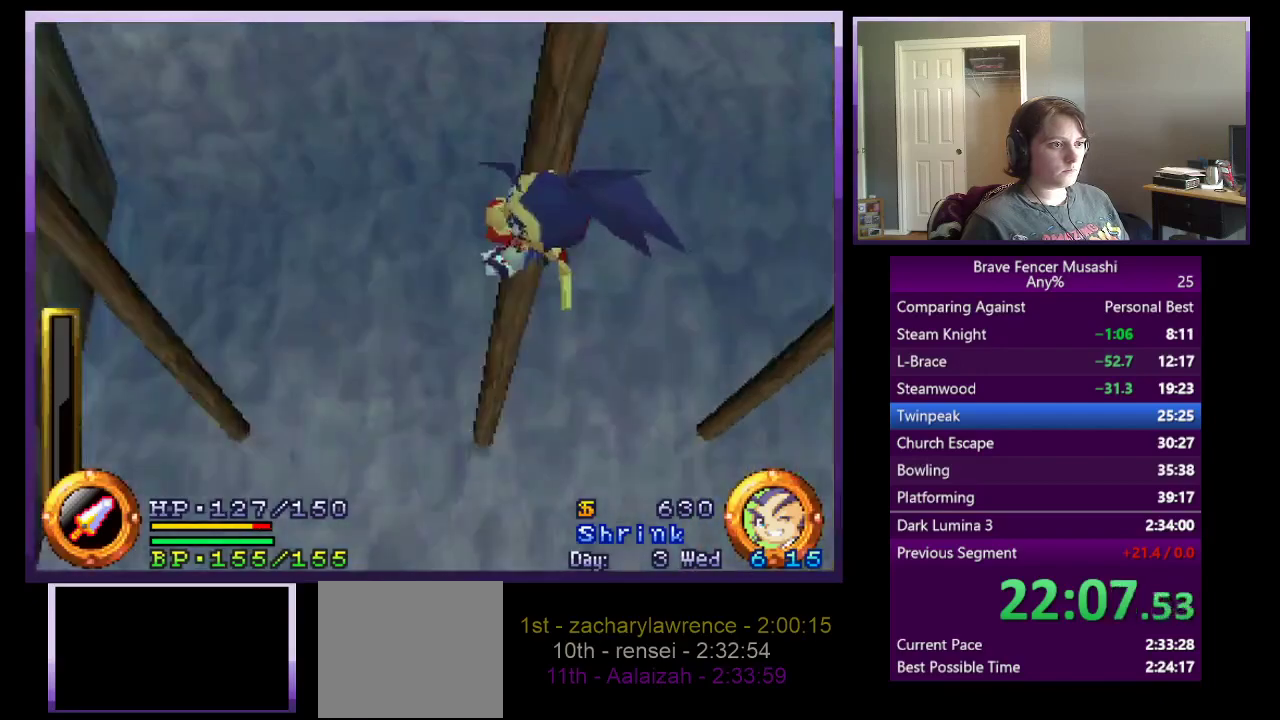
{"buttons": ["CROSS"], "left_stick": "left", "right_stick": "center", "events": [[17, "CROSS", "down"]]}
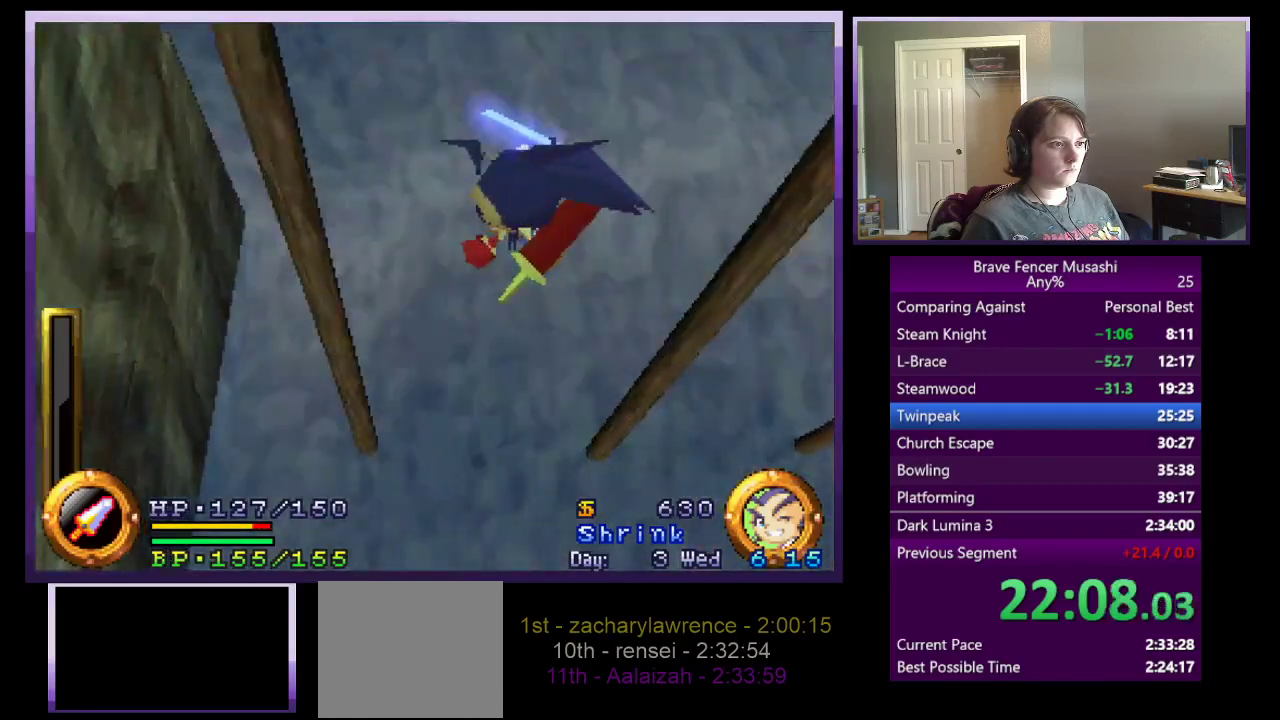
{"buttons": ["CROSS"], "left_stick": "left", "right_stick": "center", "events": [[100, "CROSS", "up"], [333, "CROSS", "down"]]}
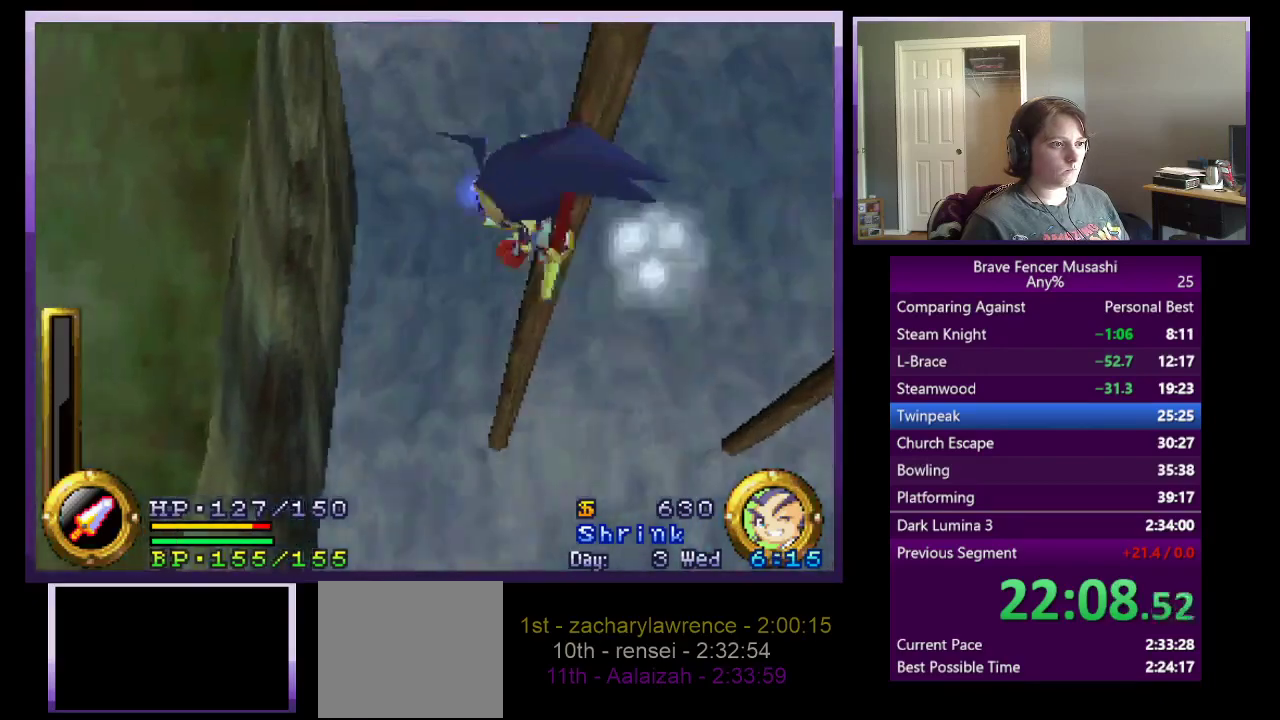
{"buttons": [], "left_stick": "left", "right_stick": "center", "events": [[500, "CROSS", "up"]]}
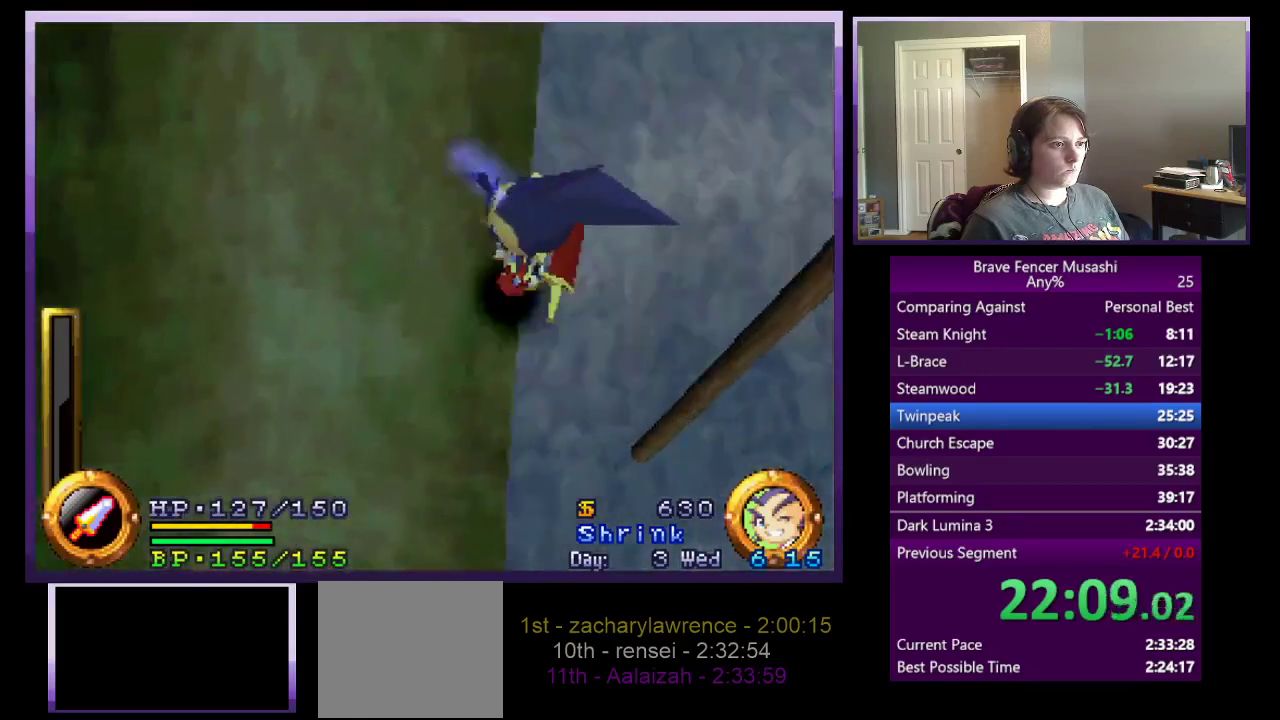
{"buttons": [], "left_stick": "left", "right_stick": "center", "events": []}
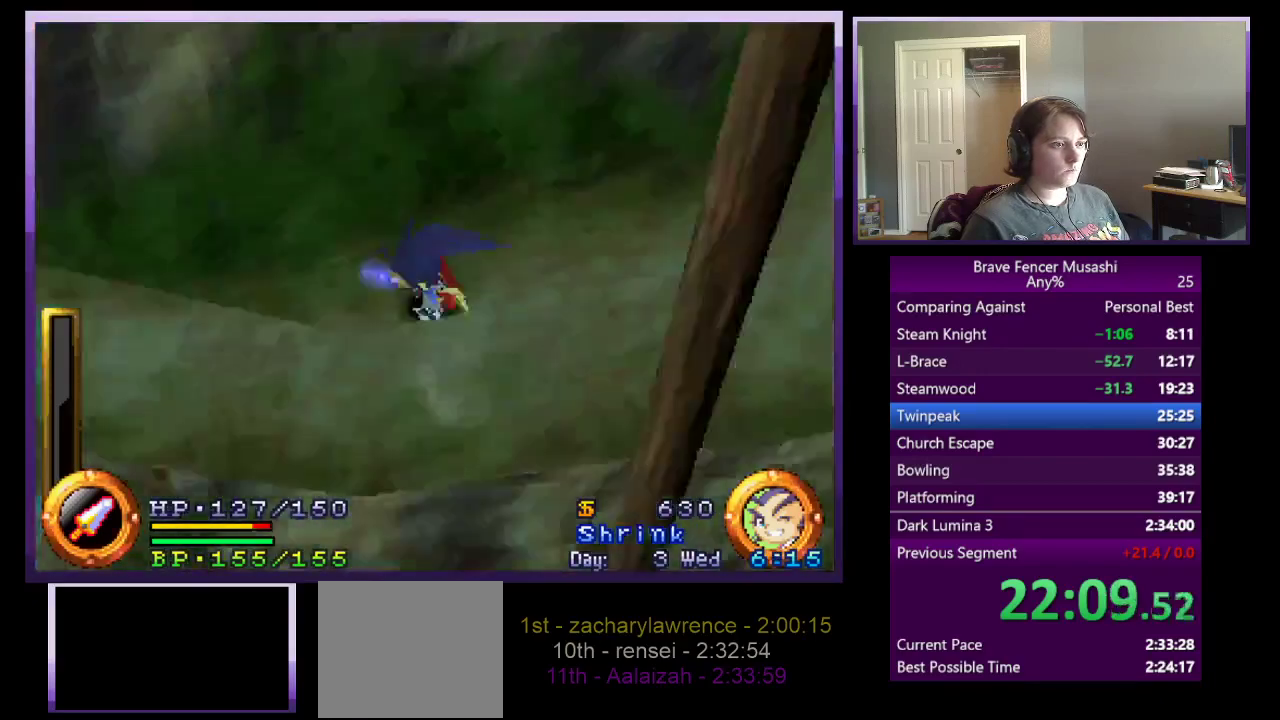
{"buttons": [], "left_stick": "left", "right_stick": "center", "events": []}
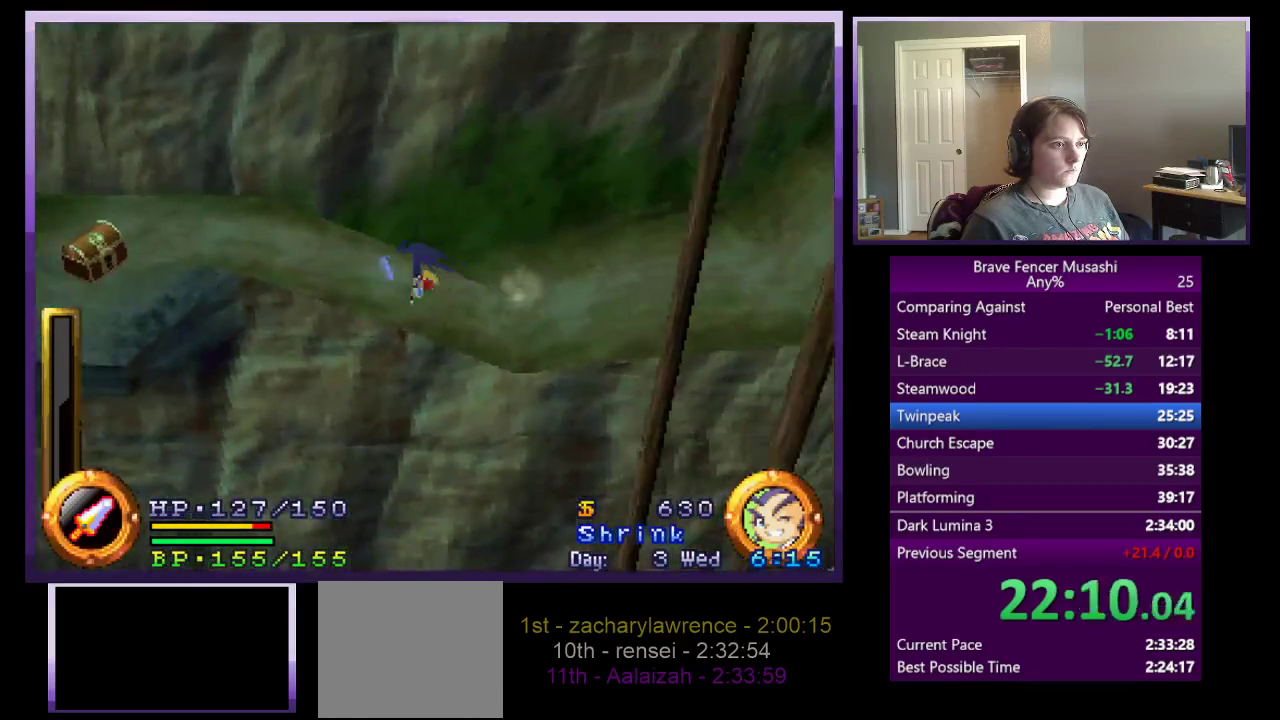
{"buttons": [], "left_stick": "left", "right_stick": "center", "events": []}
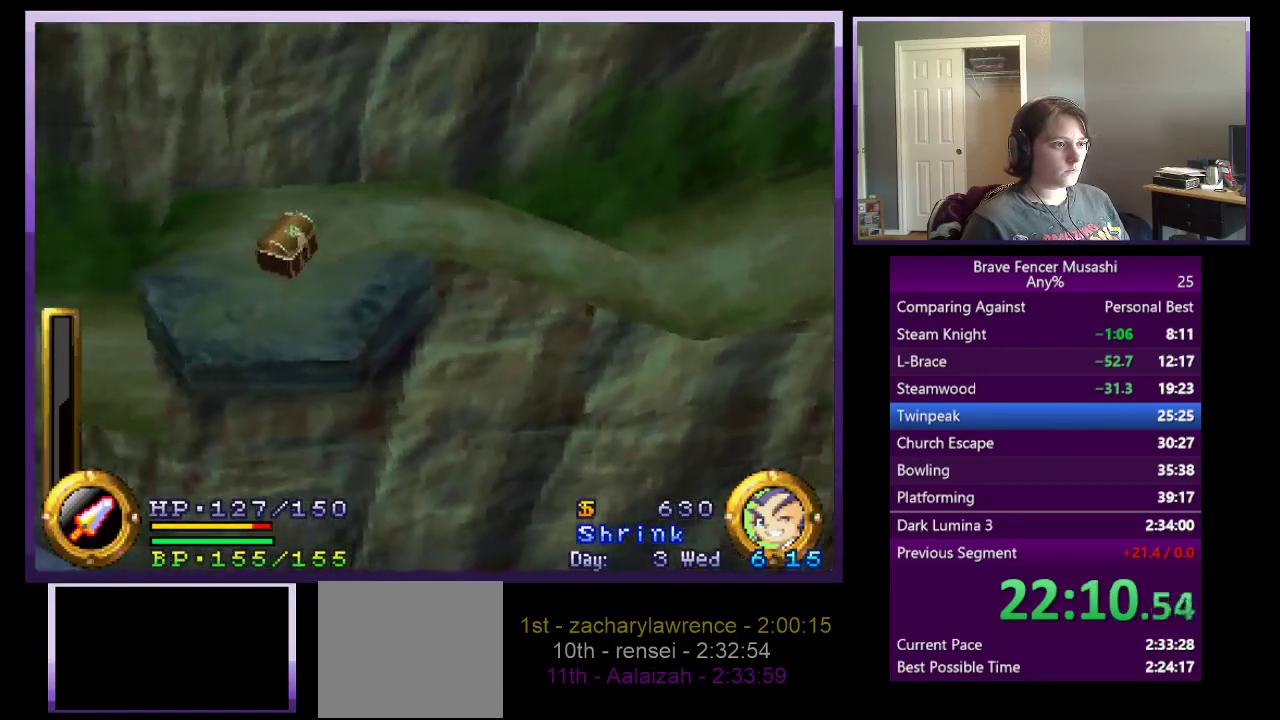
{"buttons": [], "left_stick": "left", "right_stick": "center", "events": []}
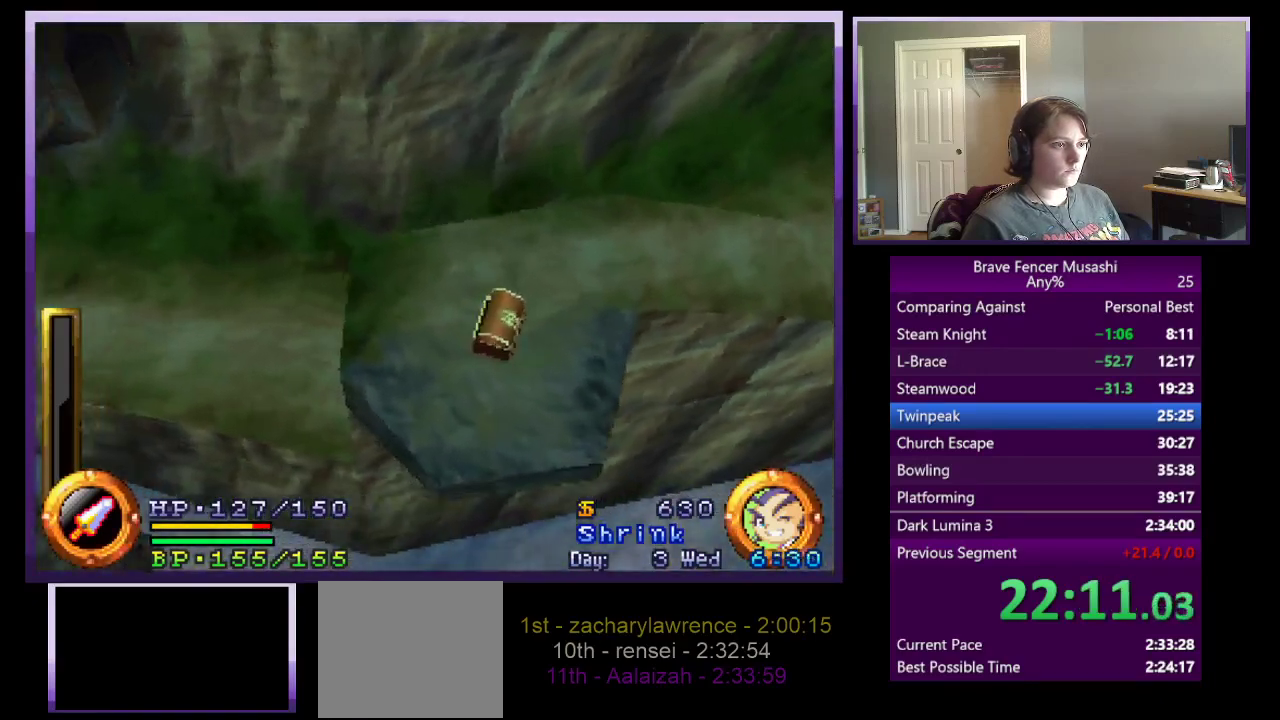
{"buttons": [], "left_stick": "left", "right_stick": "center", "events": []}
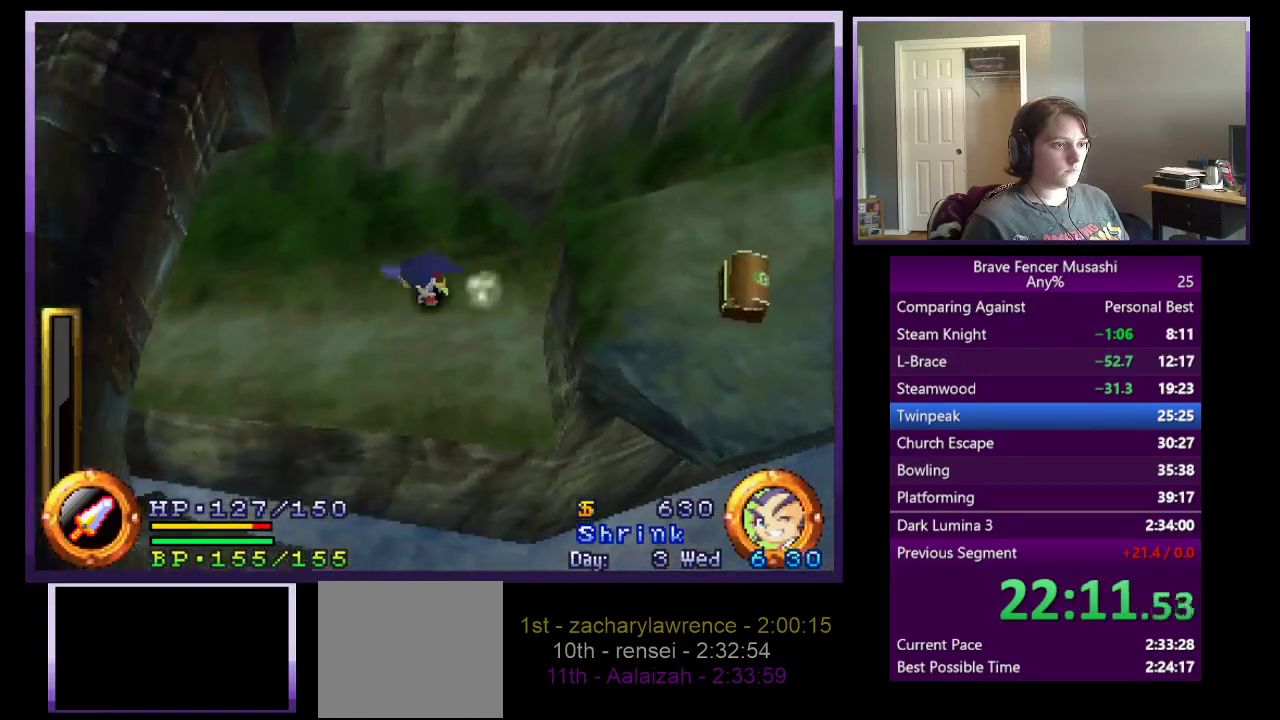
{"buttons": [], "left_stick": "left", "right_stick": "center", "events": []}
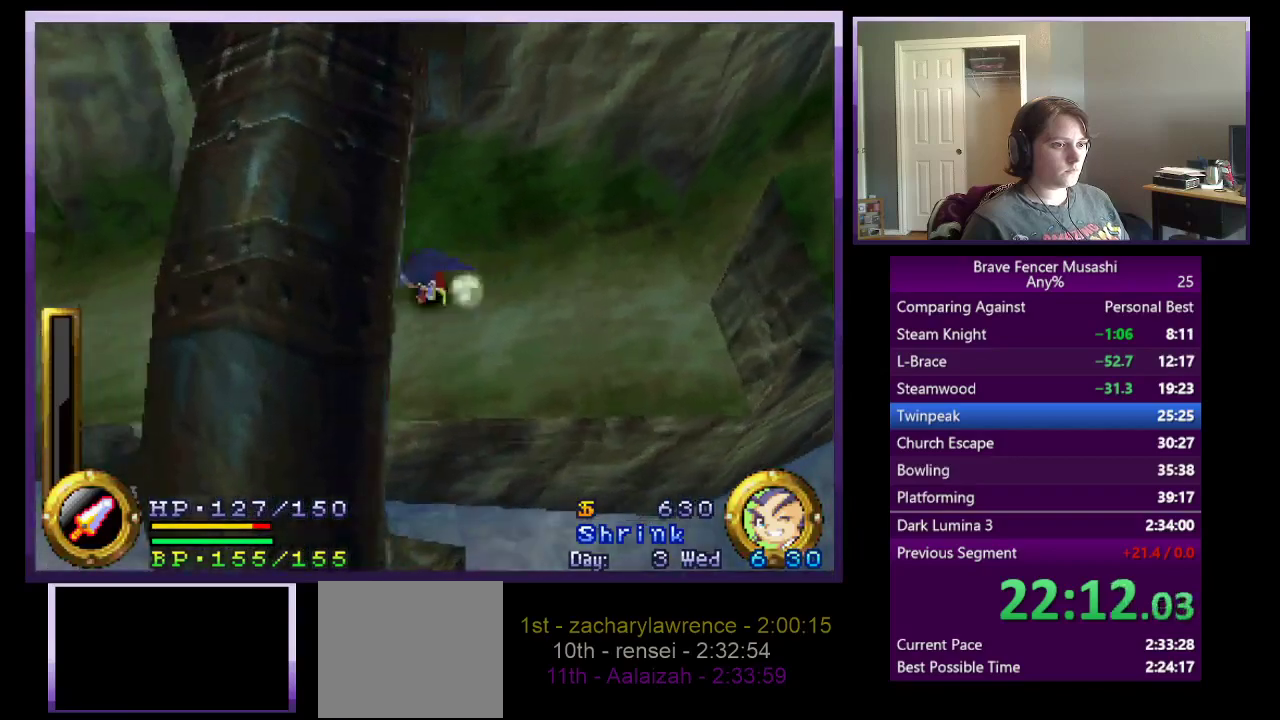
{"buttons": [], "left_stick": "left", "right_stick": "center", "events": []}
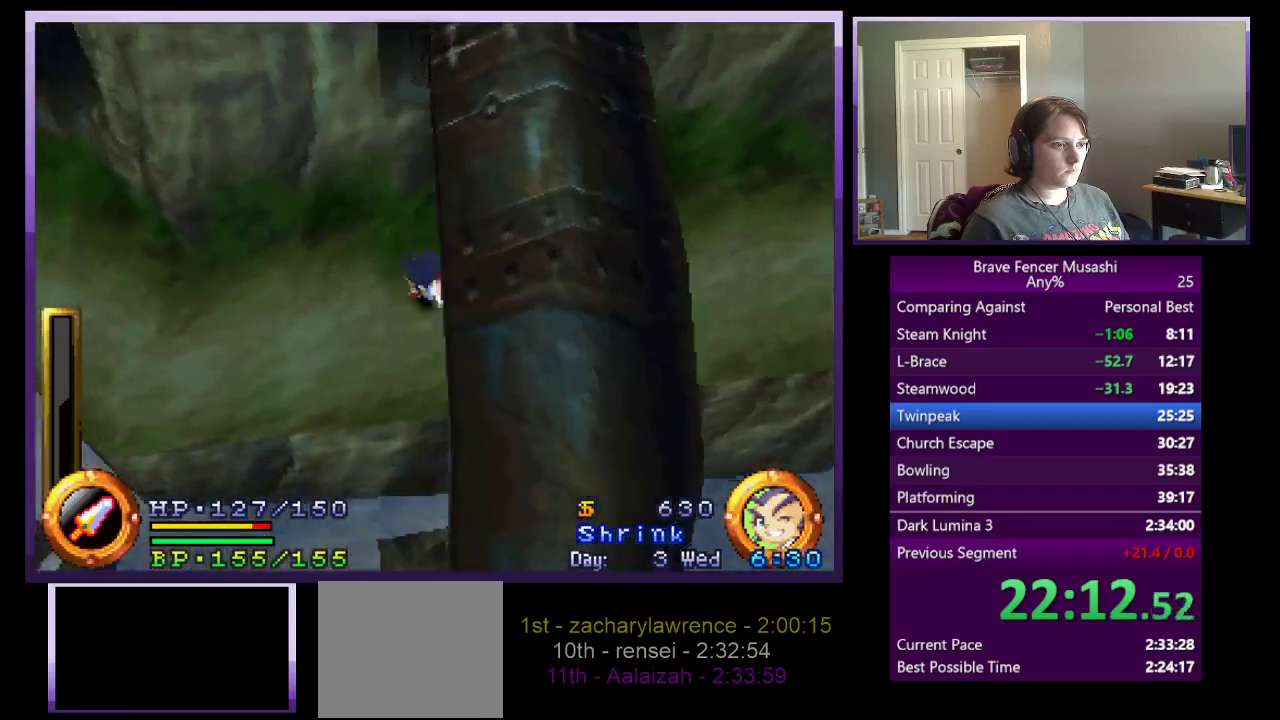
{"buttons": [], "left_stick": "left", "right_stick": "center", "events": []}
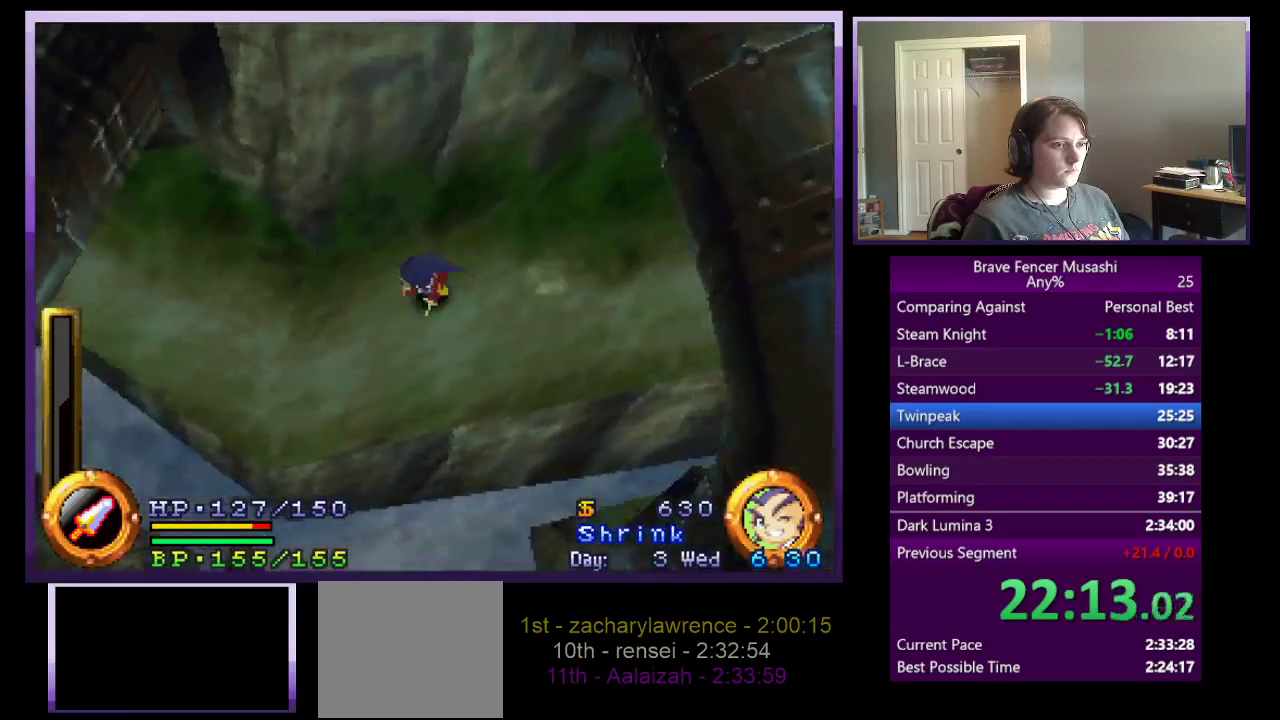
{"buttons": [], "left_stick": "left", "right_stick": "center", "events": []}
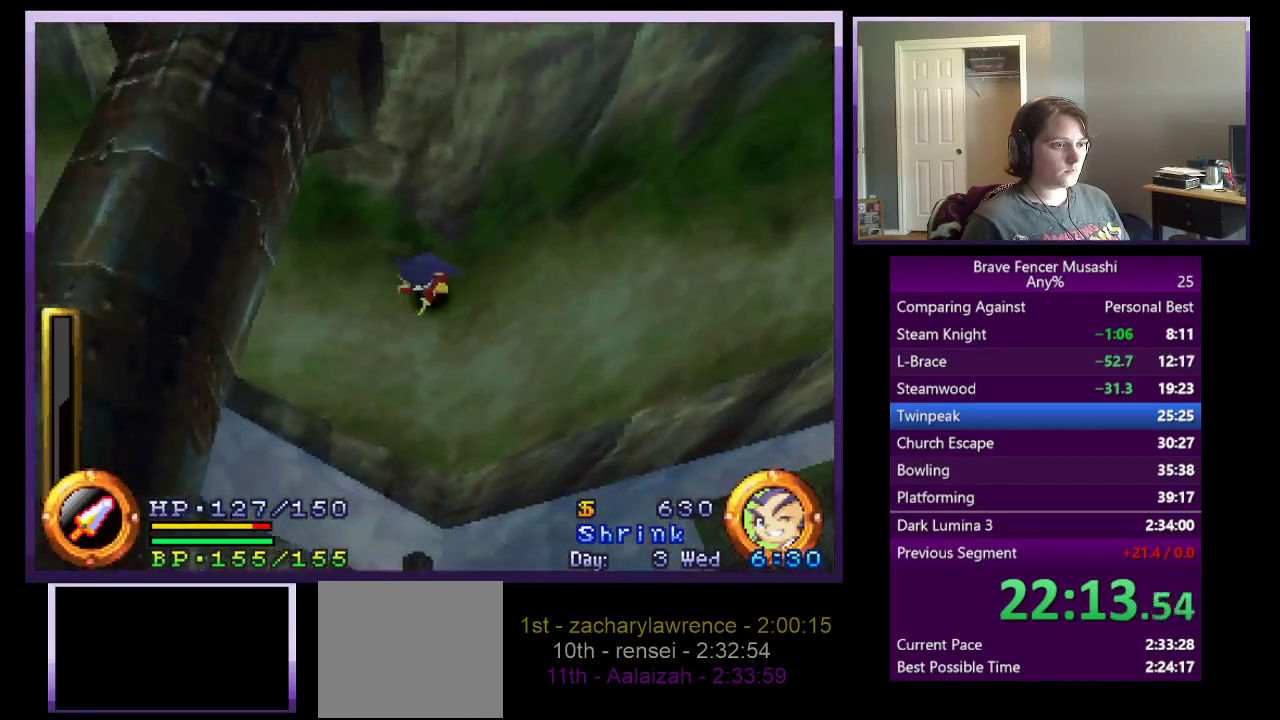
{"buttons": [], "left_stick": "up-left", "right_stick": "center", "events": [[200, "left_stick", "up-left"]]}